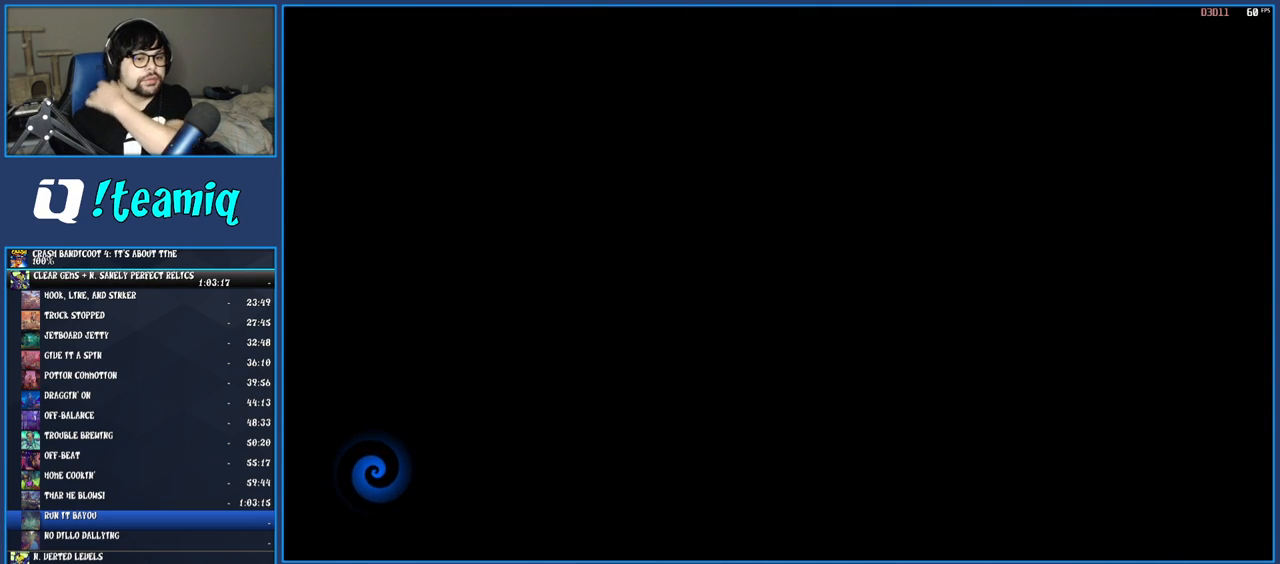
Gameplay with a controller (PlayStation layout); each line is a JSON object with the inputs held at the frame after it. "events" lists button and stick changes between this image and that frame as [ms after this image, input, new state], when the widget could be followed in between. Not read: L3 R3.
{"buttons": [], "left_stick": "center", "right_stick": "center", "events": [[50, "TRIANGLE", "up"], [100, "TRIANGLE", "down"], [200, "TRIANGLE", "up"], [267, "TRIANGLE", "down"], [350, "TRIANGLE", "up"], [417, "TRIANGLE", "down"], [500, "TRIANGLE", "up"]]}
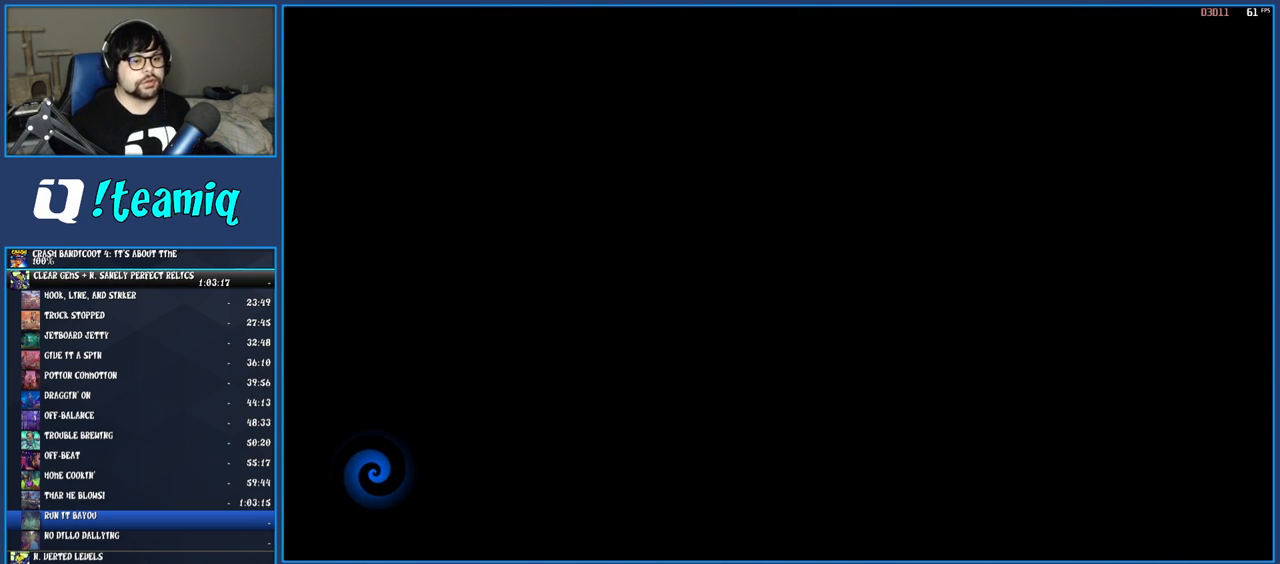
{"buttons": [], "left_stick": "up", "right_stick": "center", "events": [[83, "TRIANGLE", "down"], [167, "TRIANGLE", "up"], [233, "TRIANGLE", "down"], [317, "TRIANGLE", "up"], [317, "left_stick", "up"], [400, "TRIANGLE", "down"], [450, "TRIANGLE", "up"]]}
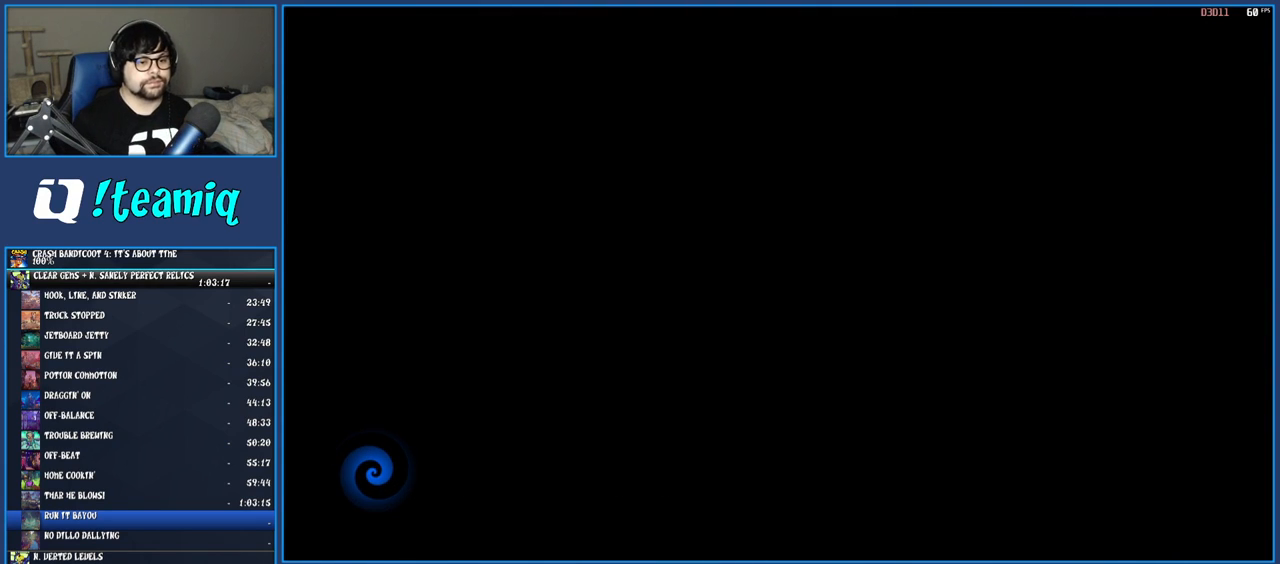
{"buttons": [], "left_stick": "up", "right_stick": "center", "events": [[33, "TRIANGLE", "down"], [133, "TRIANGLE", "up"], [200, "TRIANGLE", "down"], [300, "TRIANGLE", "up"], [383, "TRIANGLE", "down"], [483, "TRIANGLE", "up"]]}
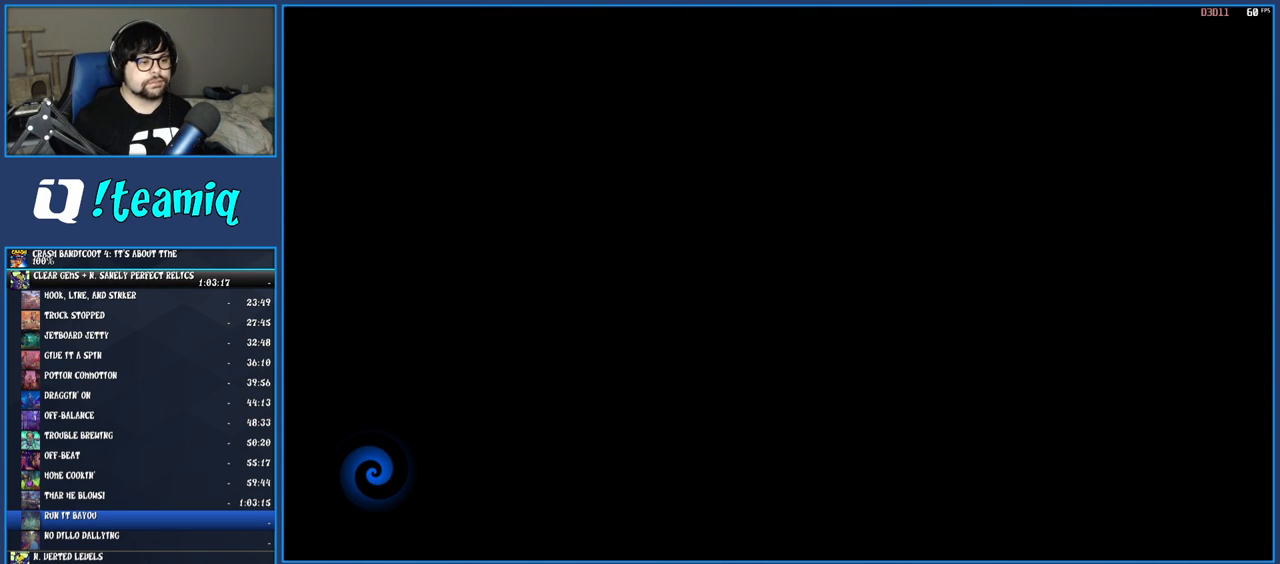
{"buttons": ["TRIANGLE"], "left_stick": "up", "right_stick": "center", "events": [[67, "TRIANGLE", "down"], [200, "TRIANGLE", "up"], [267, "TRIANGLE", "down"], [383, "TRIANGLE", "up"], [467, "TRIANGLE", "down"]]}
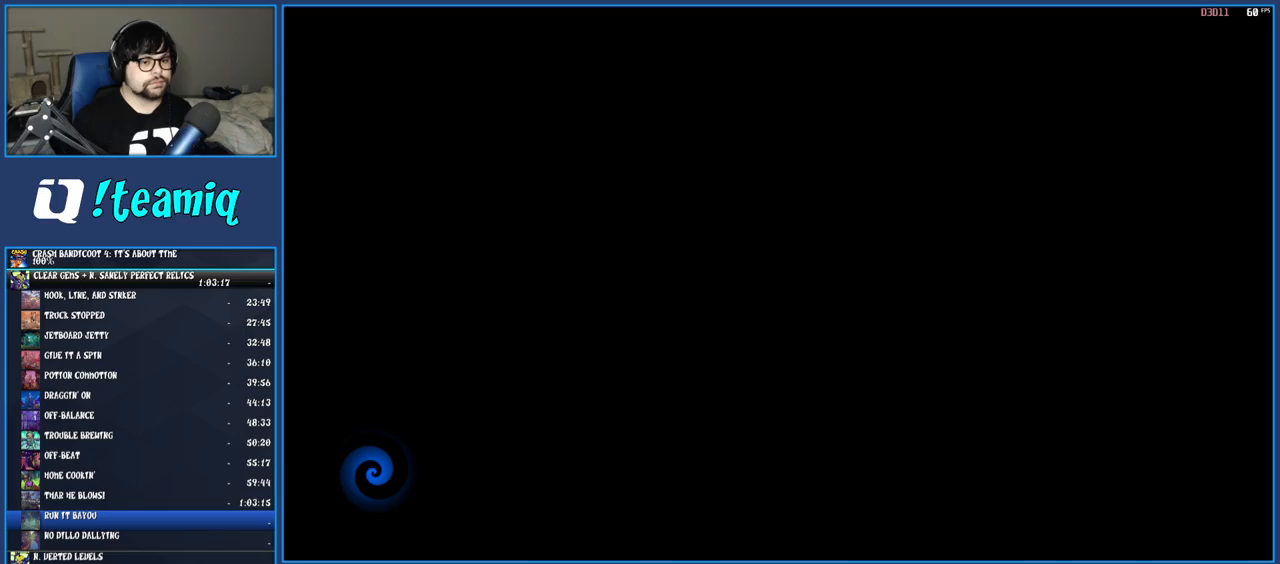
{"buttons": [], "left_stick": "up-right", "right_stick": "center", "events": [[83, "TRIANGLE", "up"], [167, "TRIANGLE", "down"], [283, "TRIANGLE", "up"], [367, "TRIANGLE", "down"], [417, "left_stick", "up-right"], [500, "TRIANGLE", "up"]]}
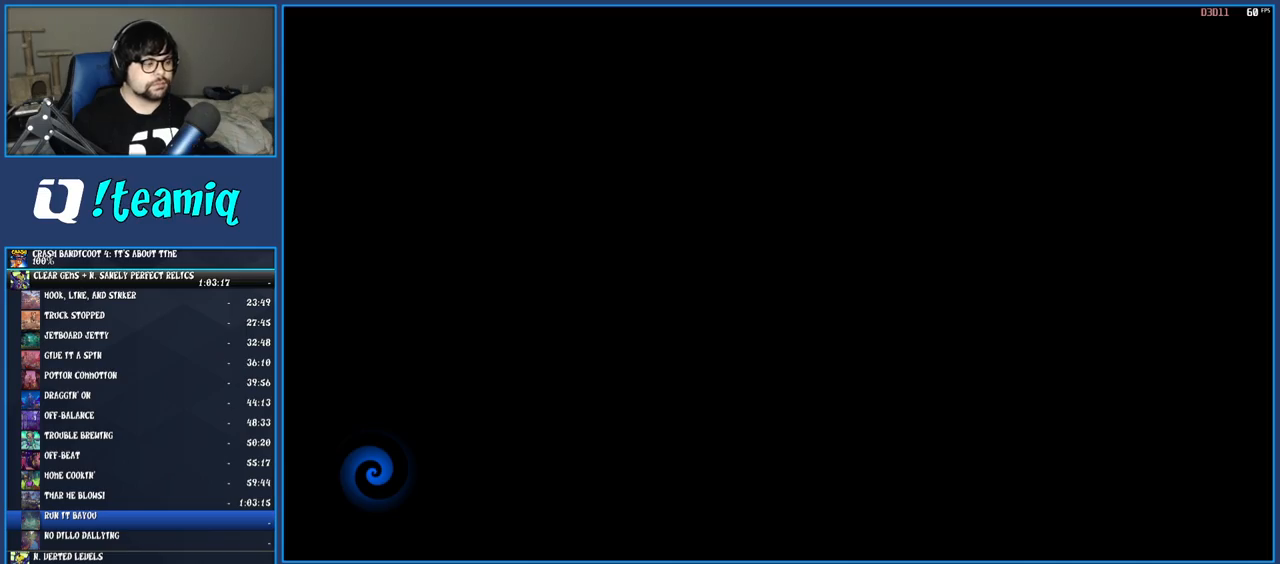
{"buttons": ["TRIANGLE"], "left_stick": "up-right", "right_stick": "center", "events": [[67, "TRIANGLE", "down"], [200, "TRIANGLE", "up"], [283, "TRIANGLE", "down"], [417, "TRIANGLE", "up"], [500, "TRIANGLE", "down"]]}
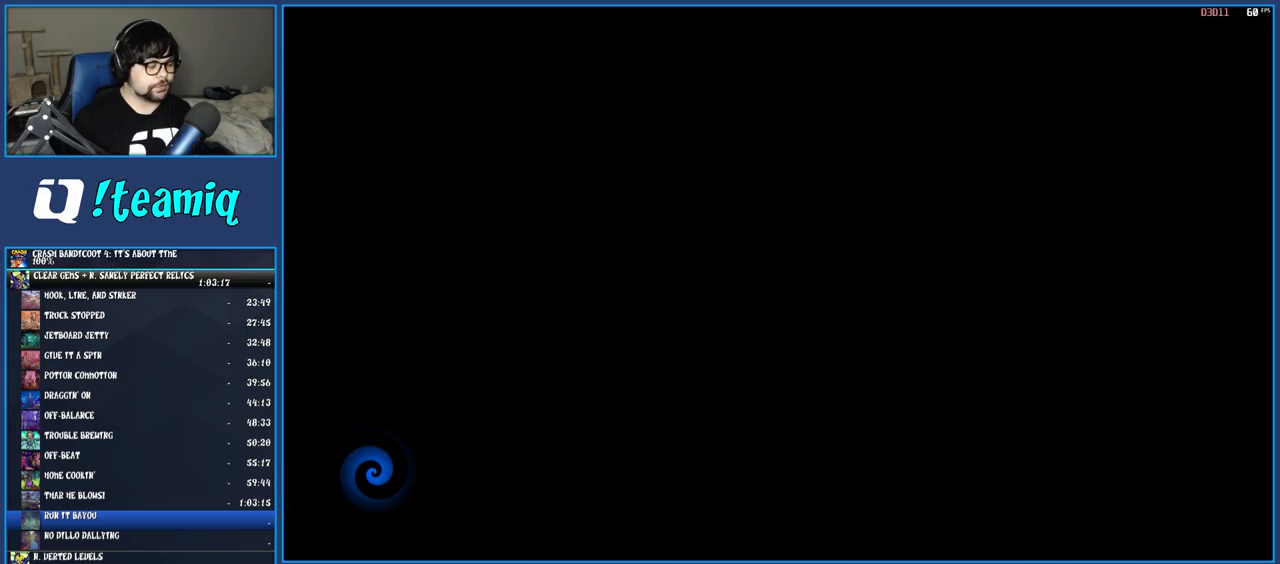
{"buttons": [], "left_stick": "up-right", "right_stick": "center", "events": [[117, "TRIANGLE", "up"], [183, "TRIANGLE", "down"], [300, "TRIANGLE", "up"], [383, "TRIANGLE", "down"], [500, "TRIANGLE", "up"]]}
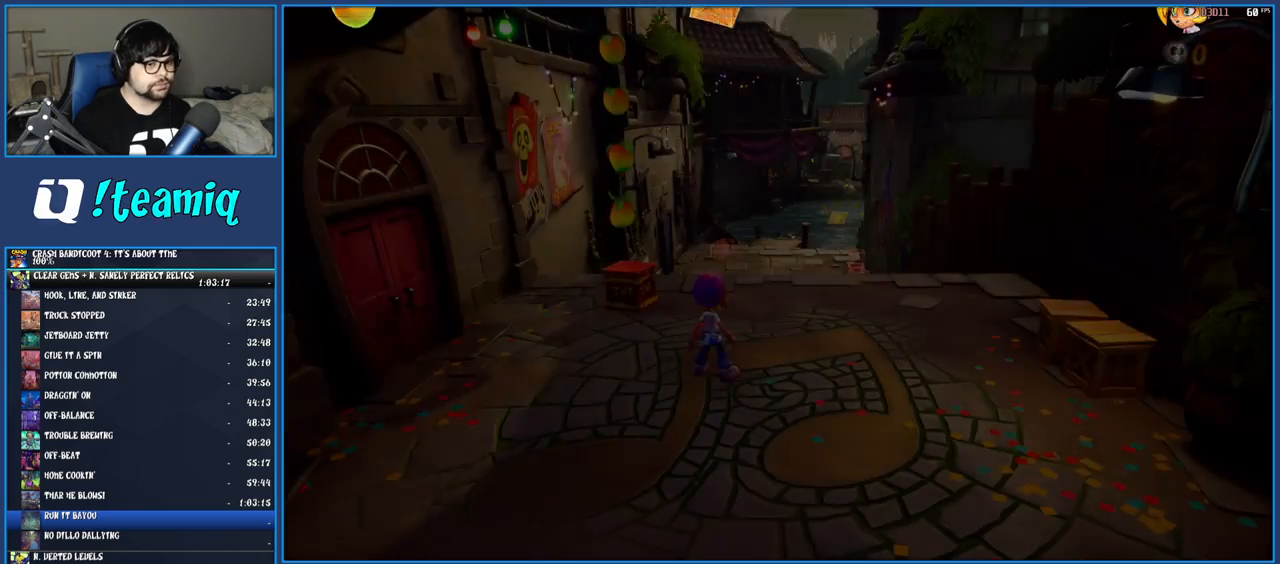
{"buttons": [], "left_stick": "up-right", "right_stick": "center", "events": [[50, "TRIANGLE", "down"], [167, "TRIANGLE", "up"], [233, "TRIANGLE", "down"], [350, "TRIANGLE", "up"]]}
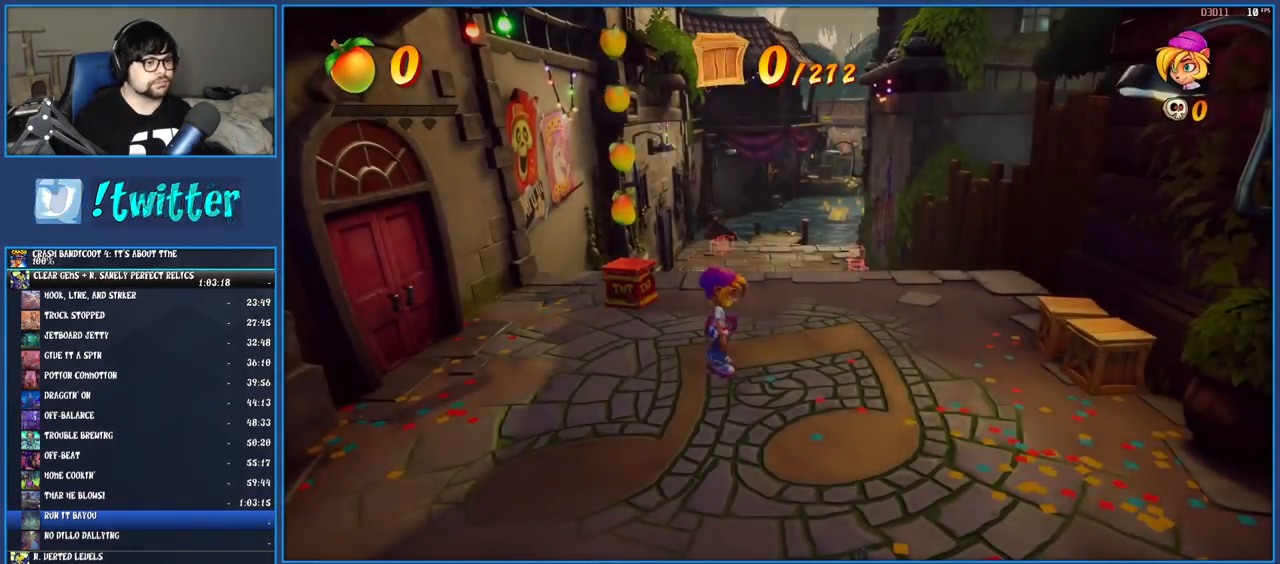
{"buttons": ["SQUARE"], "left_stick": "up-right", "right_stick": "center", "events": [[267, "R1", "down"], [367, "R1", "up"], [450, "SQUARE", "down"]]}
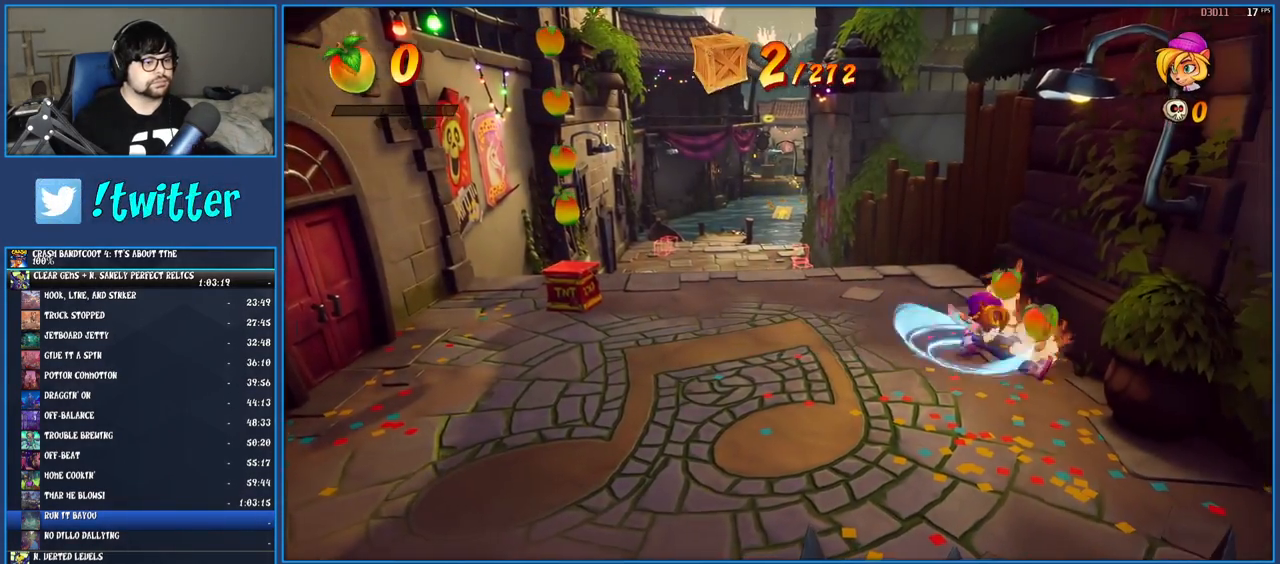
{"buttons": ["SQUARE"], "left_stick": "up-left", "right_stick": "center", "events": [[83, "left_stick", "left"], [117, "SQUARE", "up"], [233, "R1", "down"], [333, "R1", "up"], [400, "SQUARE", "down"], [433, "left_stick", "up-left"]]}
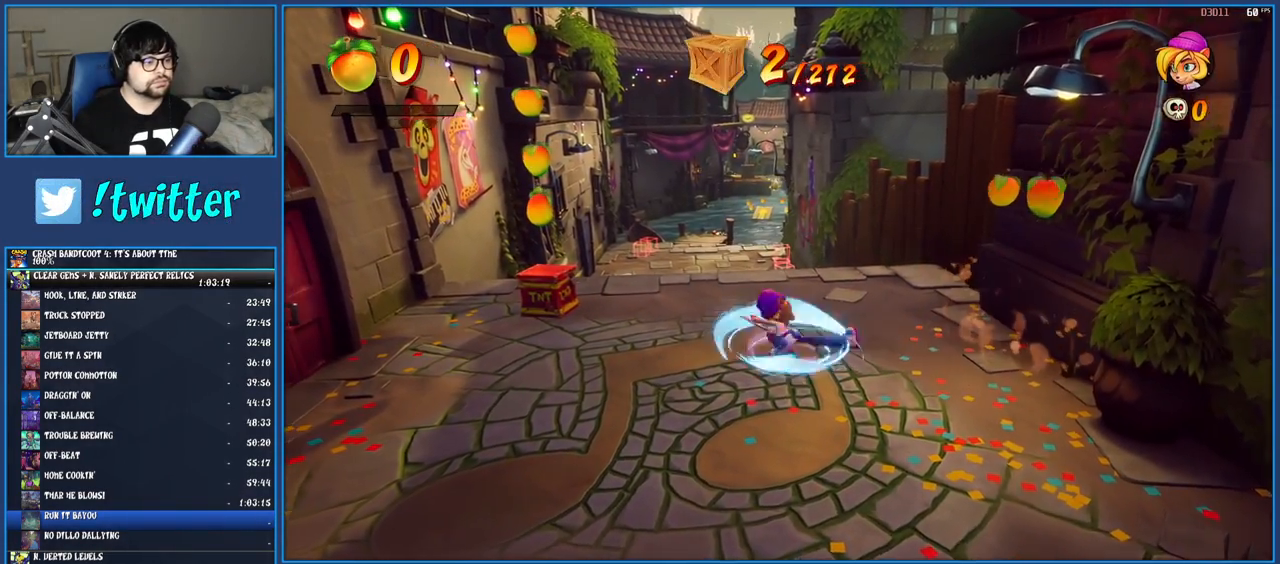
{"buttons": ["CROSS"], "left_stick": "up-left", "right_stick": "center", "events": [[50, "SQUARE", "up"], [167, "CROSS", "down"]]}
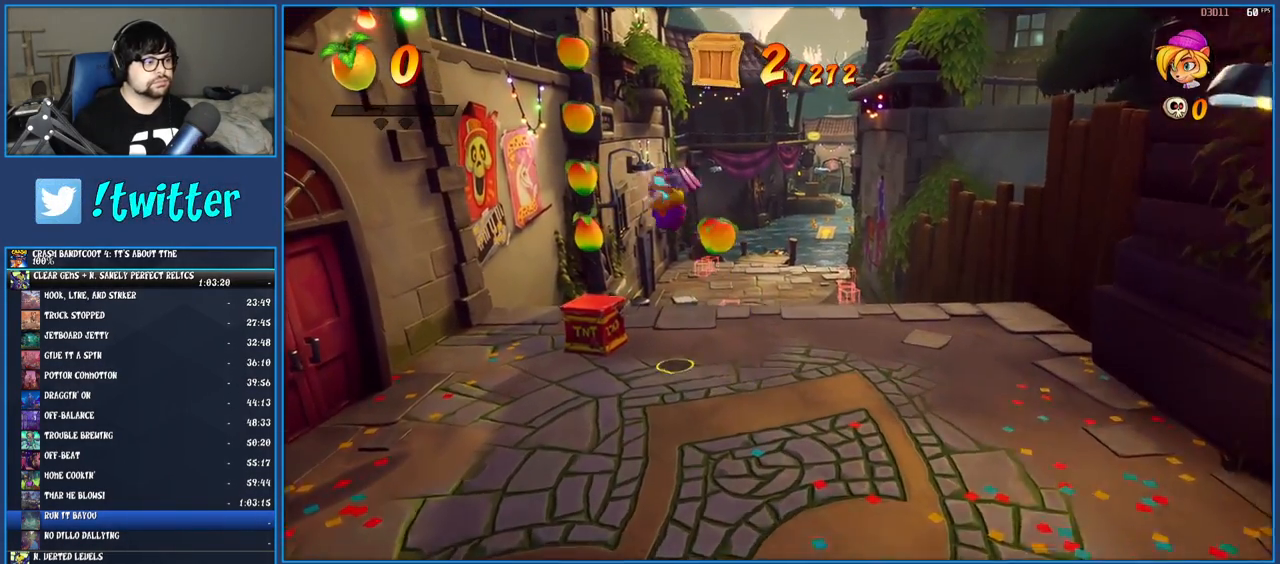
{"buttons": ["CROSS"], "left_stick": "center", "right_stick": "center", "events": [[217, "left_stick", "center"]]}
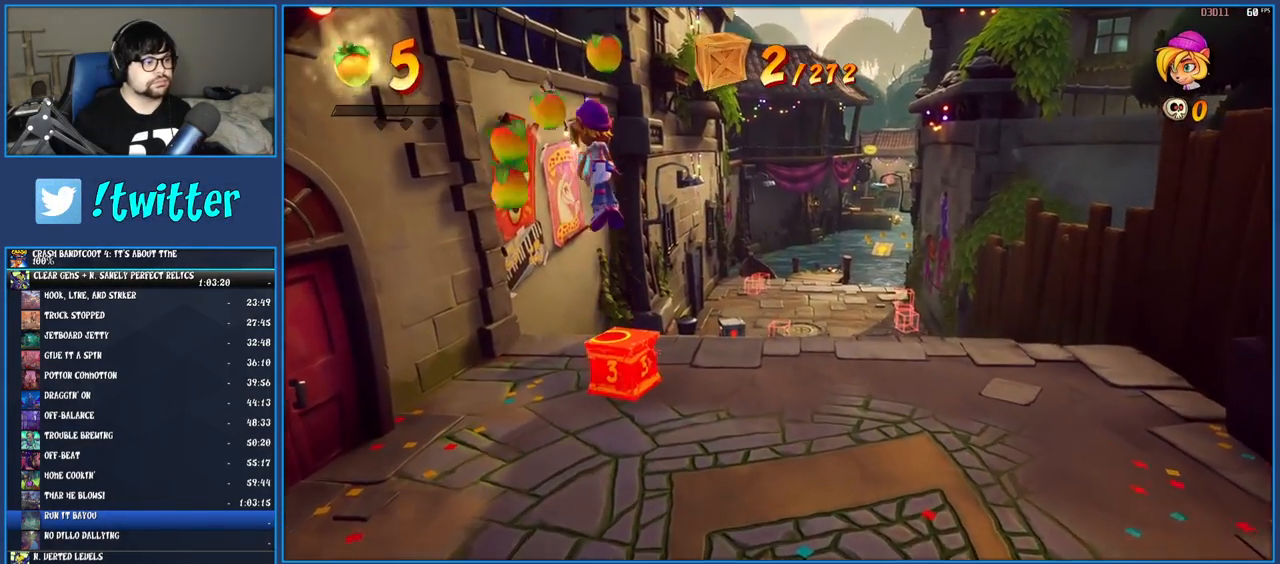
{"buttons": ["CROSS"], "left_stick": "center", "right_stick": "center", "events": [[133, "CROSS", "up"], [250, "CROSS", "down"]]}
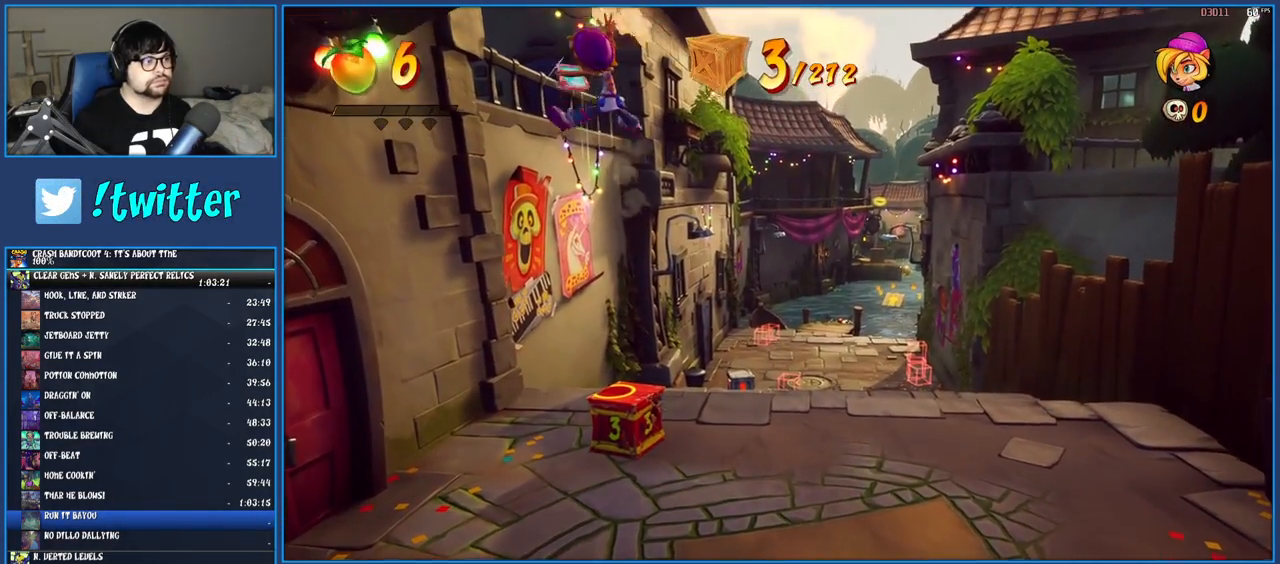
{"buttons": [], "left_stick": "up", "right_stick": "center", "events": [[67, "left_stick", "up-right"], [150, "CROSS", "up"], [483, "left_stick", "up"]]}
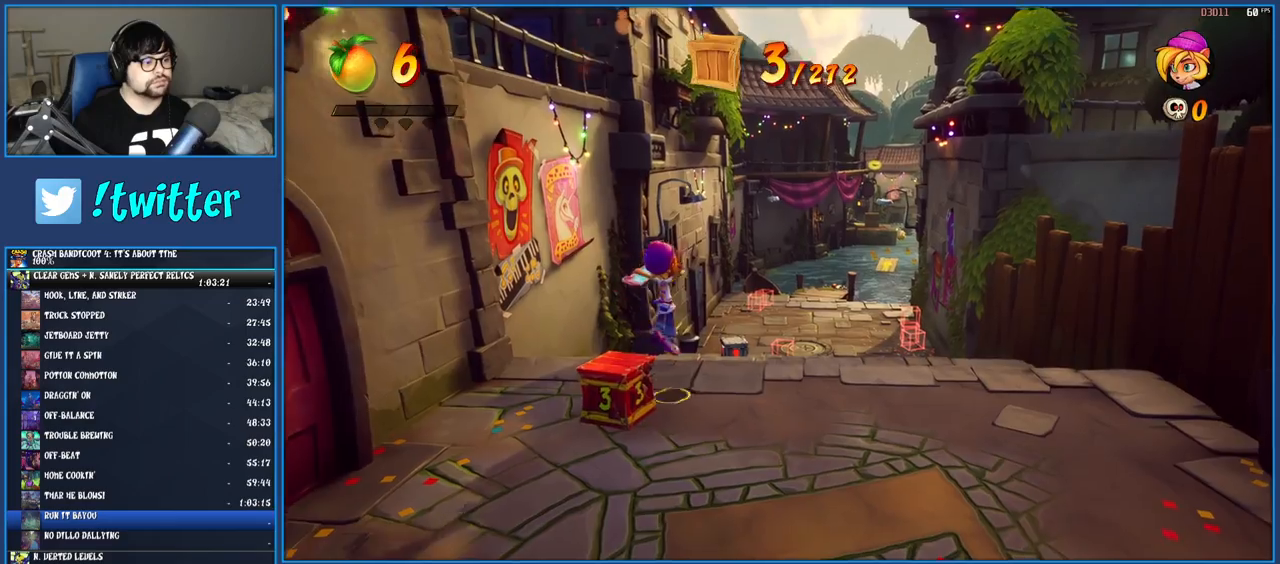
{"buttons": [], "left_stick": "down-left", "right_stick": "center", "events": [[467, "left_stick", "down-left"]]}
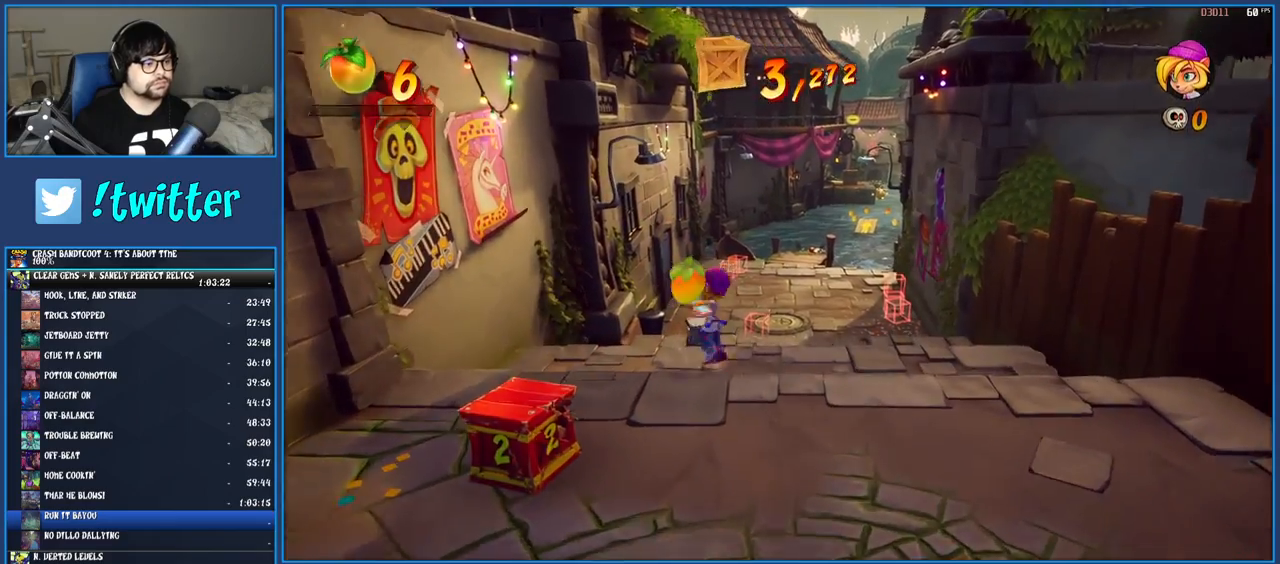
{"buttons": [], "left_stick": "left", "right_stick": "center", "events": [[300, "left_stick", "left"], [367, "R1", "down"], [500, "R1", "up"]]}
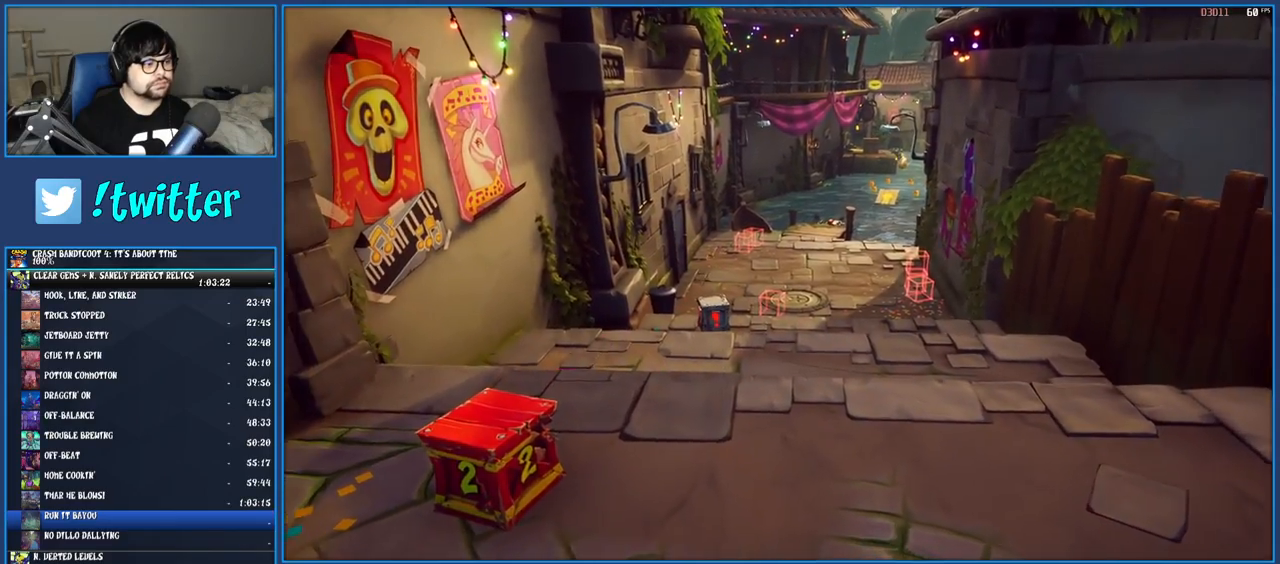
{"buttons": [], "left_stick": "down-right", "right_stick": "center", "events": [[100, "SQUARE", "down"], [150, "left_stick", "down-left"], [283, "SQUARE", "up"], [400, "left_stick", "down-right"]]}
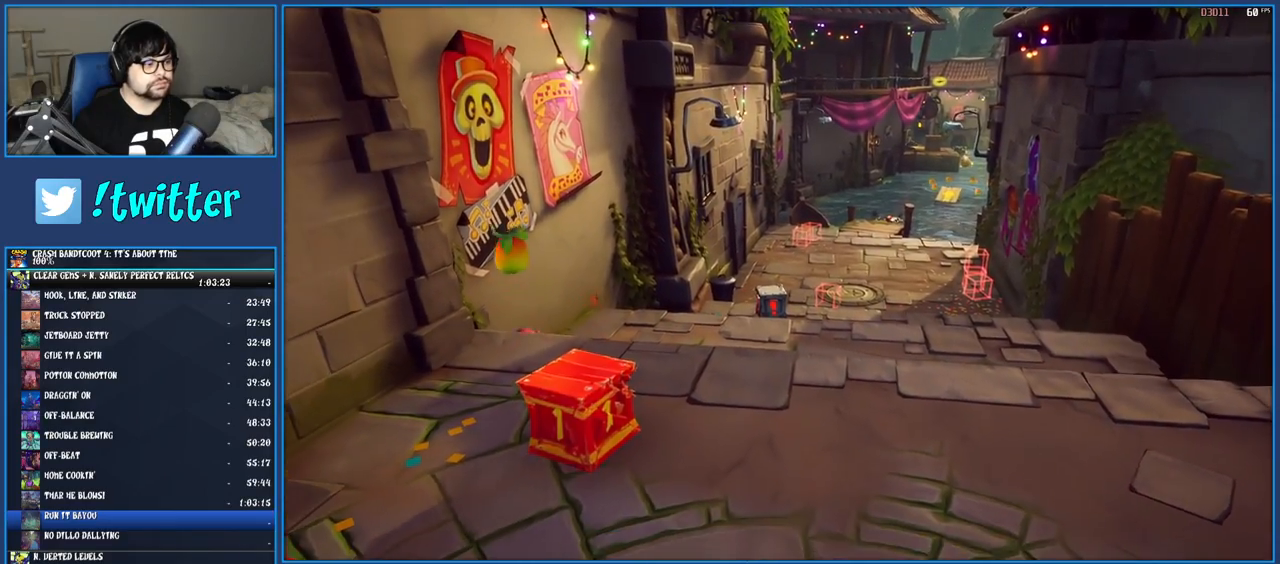
{"buttons": ["R1"], "left_stick": "up-right", "right_stick": "center", "events": [[50, "SQUARE", "down"], [67, "left_stick", "right"], [233, "SQUARE", "up"], [383, "left_stick", "up-right"], [450, "R1", "down"]]}
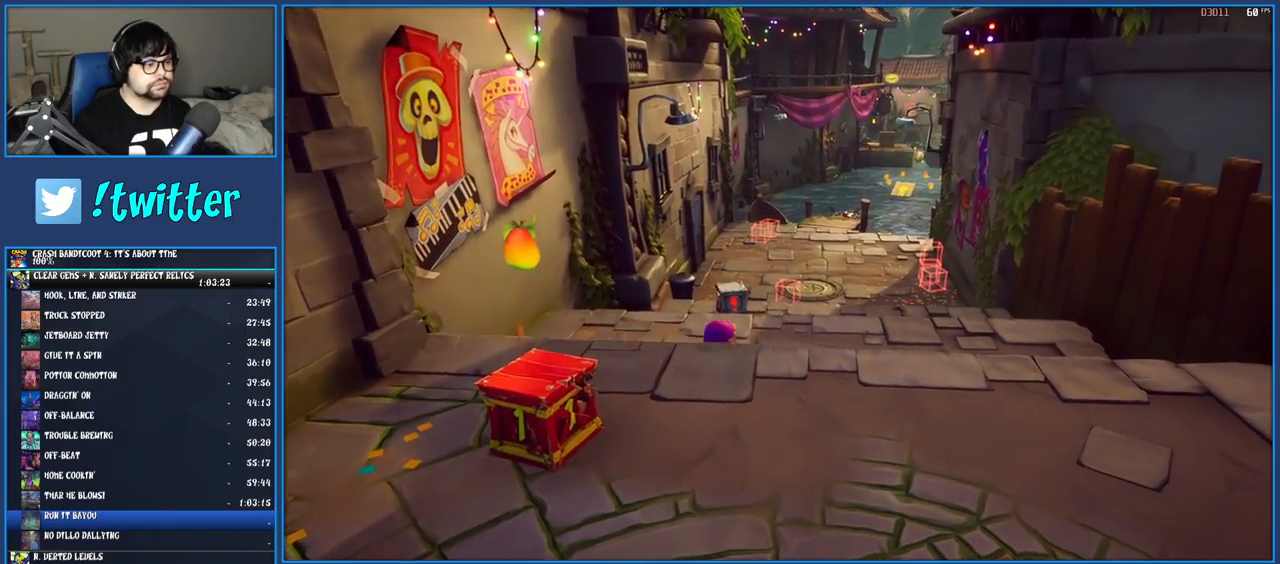
{"buttons": [], "left_stick": "up", "right_stick": "center", "events": [[83, "R1", "up"], [83, "left_stick", "up"], [133, "SQUARE", "down"], [300, "SQUARE", "up"]]}
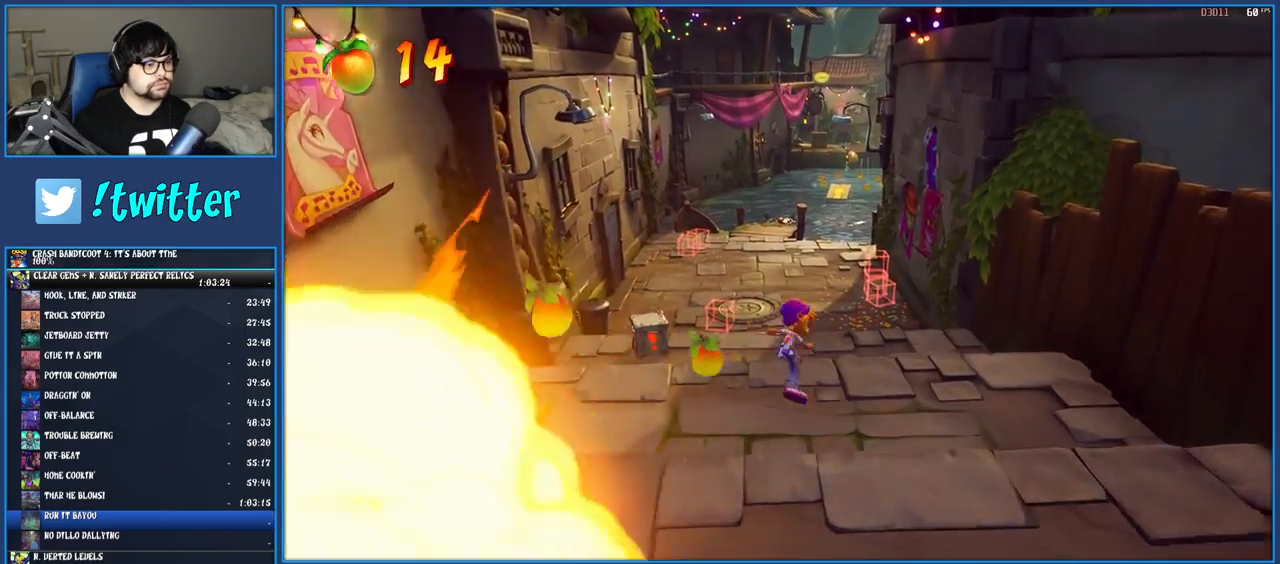
{"buttons": [], "left_stick": "down-right", "right_stick": "center", "events": [[183, "left_stick", "center"], [233, "left_stick", "down"], [400, "left_stick", "down-right"]]}
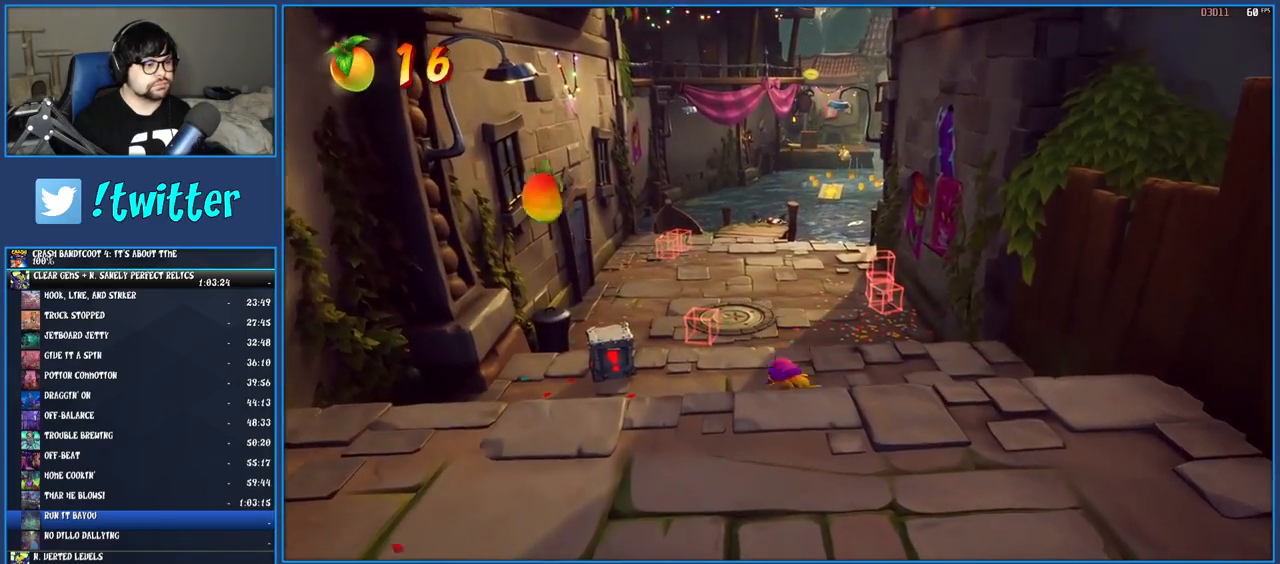
{"buttons": ["SQUARE"], "left_stick": "right", "right_stick": "center", "events": [[183, "R1", "down"], [217, "left_stick", "right"], [333, "R1", "up"], [450, "SQUARE", "down"]]}